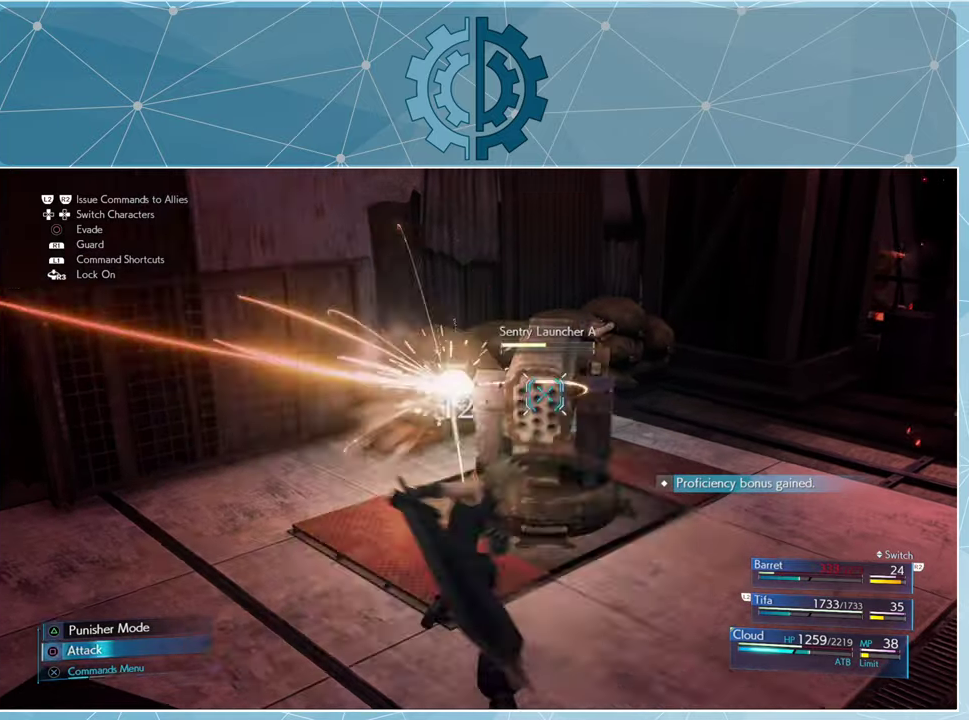
Gameplay with a controller (PlayStation layout); each line is a JSON object with the inputs held at the frame after it. "events" lists button and stick changes between this image and that frame as [ms after this image, input, new state], when the widget could be followed in between.
{"buttons": ["SQUARE"], "left_stick": "center", "right_stick": "center", "events": [[67, "SQUARE", "up"], [167, "SQUARE", "down"], [234, "SQUARE", "up"], [334, "SQUARE", "down"], [400, "SQUARE", "up"], [467, "SQUARE", "down"]]}
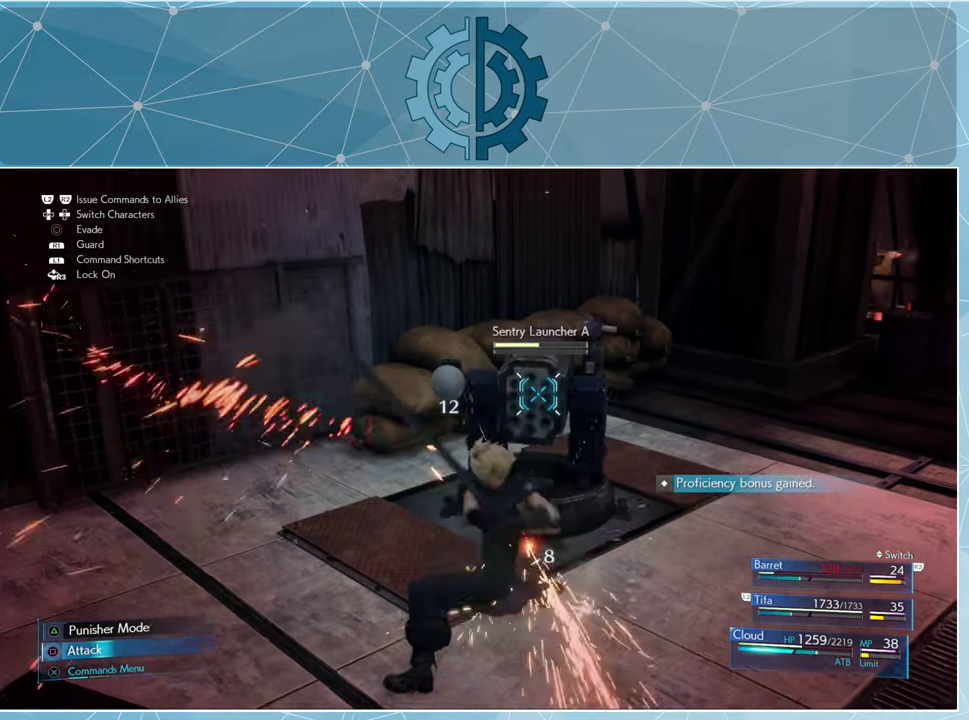
{"buttons": [], "left_stick": "center", "right_stick": "center", "events": [[34, "SQUARE", "up"], [134, "SQUARE", "down"], [200, "SQUARE", "up"]]}
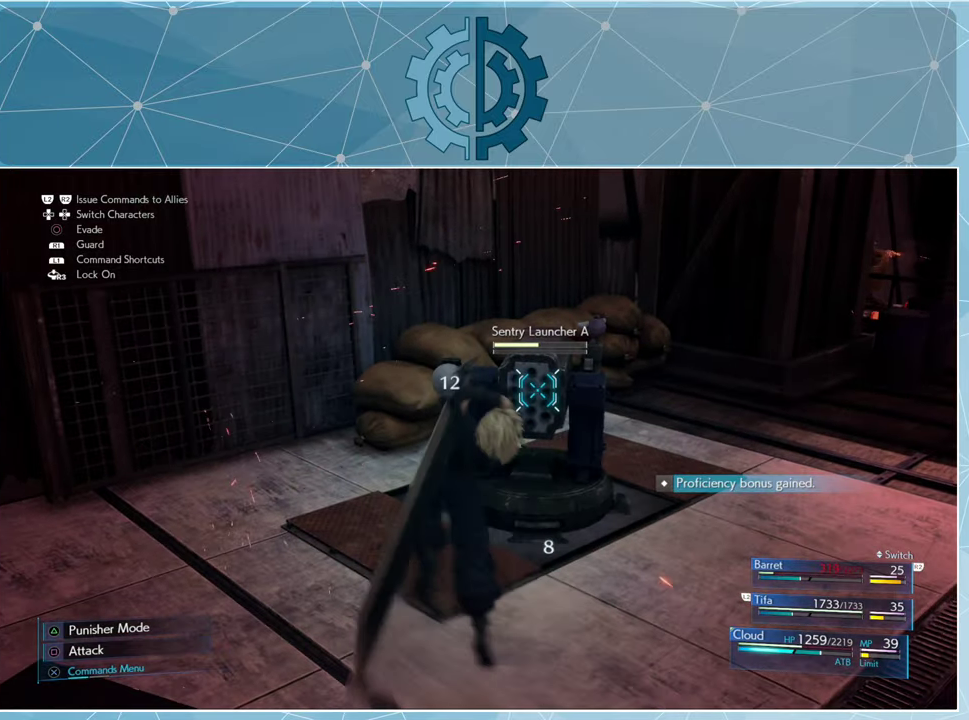
{"buttons": [], "left_stick": "center", "right_stick": "center", "events": [[100, "CROSS", "down"], [167, "CROSS", "up"]]}
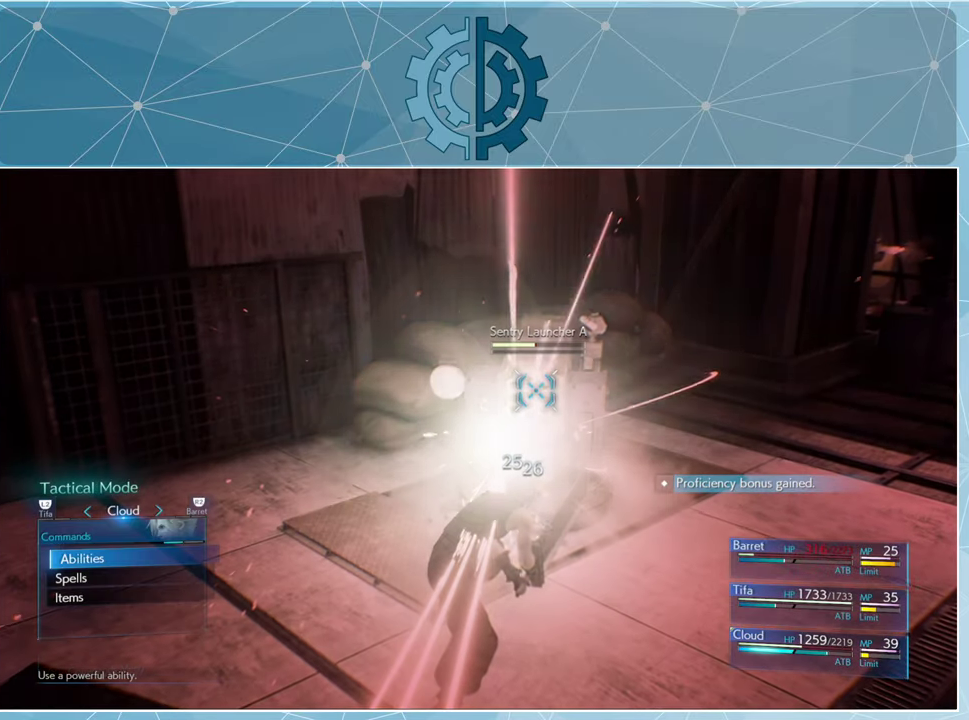
{"buttons": [], "left_stick": "center", "right_stick": "center", "events": [[400, "DPAD_DOWN", "down"], [434, "DPAD_DOWN", "up"]]}
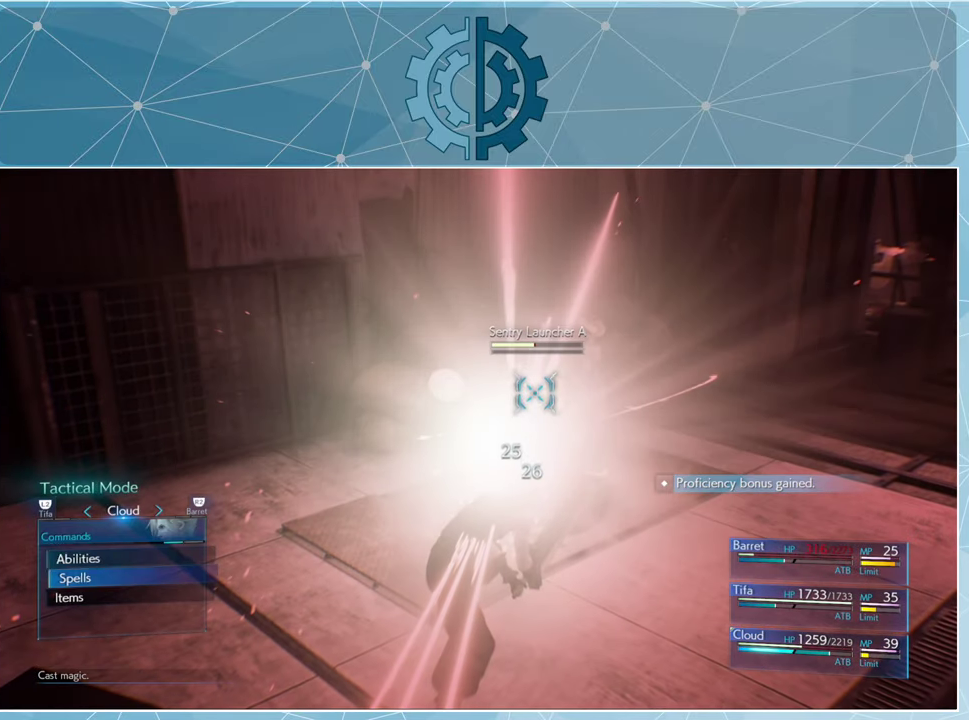
{"buttons": [], "left_stick": "center", "right_stick": "center", "events": [[134, "DPAD_UP", "down"], [234, "CROSS", "down"], [234, "DPAD_UP", "up"], [334, "CROSS", "up"]]}
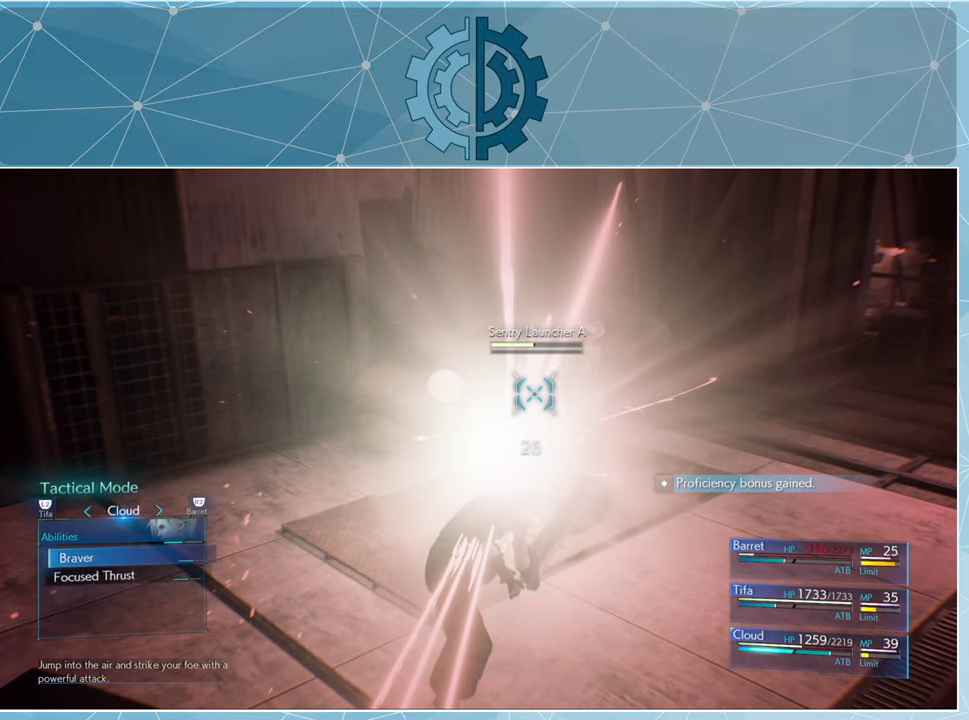
{"buttons": [], "left_stick": "center", "right_stick": "center", "events": [[134, "CIRCLE", "down"], [234, "CIRCLE", "up"], [334, "DPAD_DOWN", "down"], [400, "DPAD_DOWN", "up"]]}
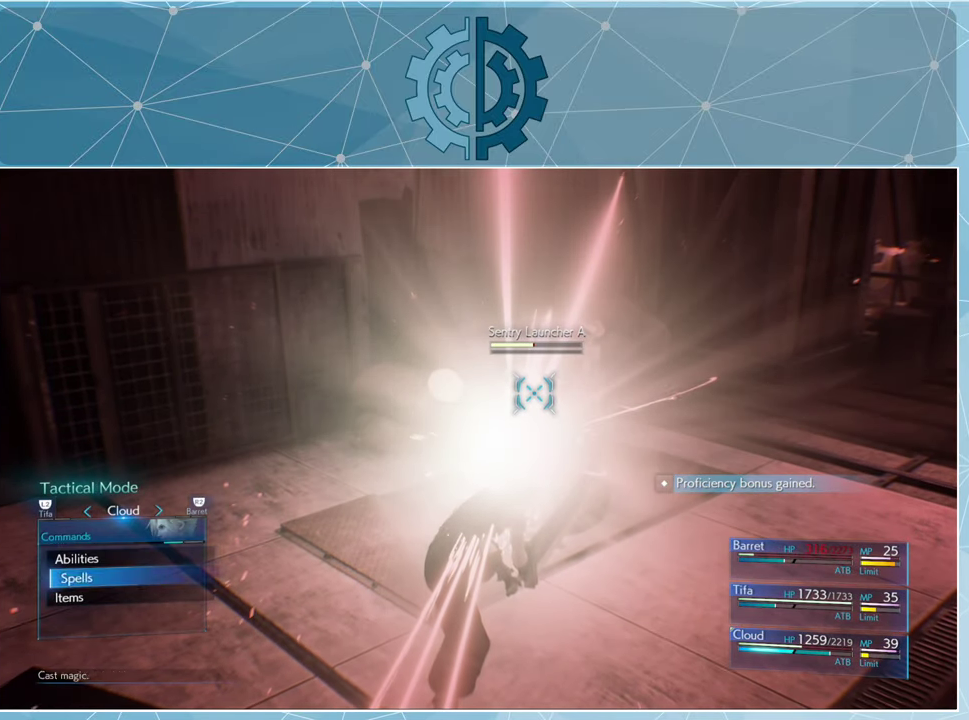
{"buttons": [], "left_stick": "center", "right_stick": "center", "events": [[34, "DPAD_DOWN", "down"], [100, "DPAD_DOWN", "up"], [167, "CROSS", "down"], [234, "CROSS", "up"]]}
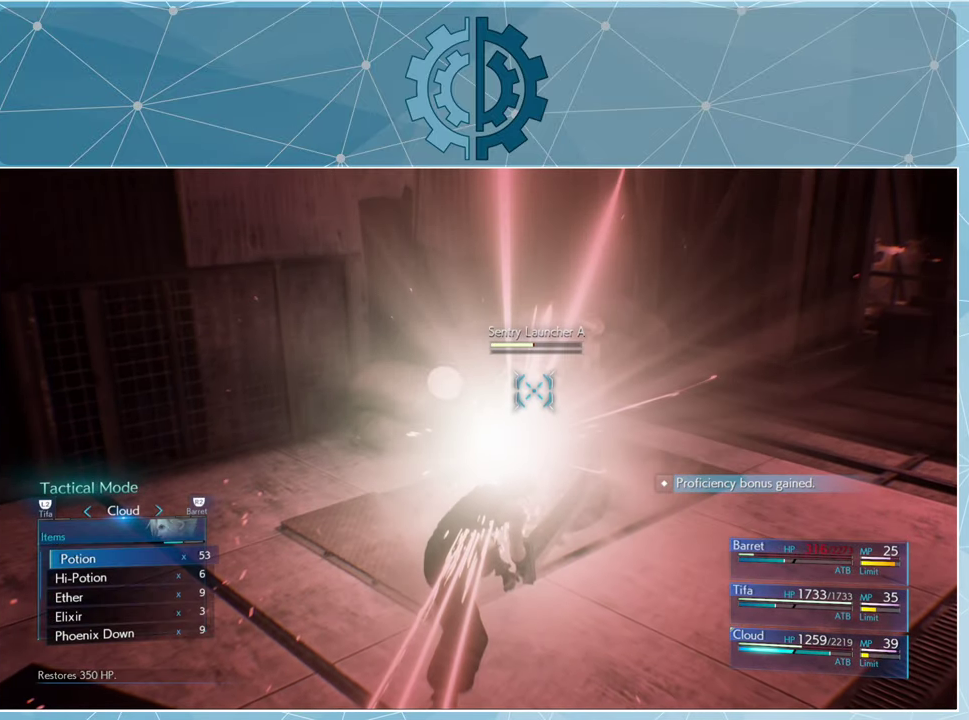
{"buttons": [], "left_stick": "center", "right_stick": "center", "events": [[300, "DPAD_DOWN", "down"], [400, "CROSS", "down"], [400, "DPAD_DOWN", "up"], [467, "CROSS", "up"]]}
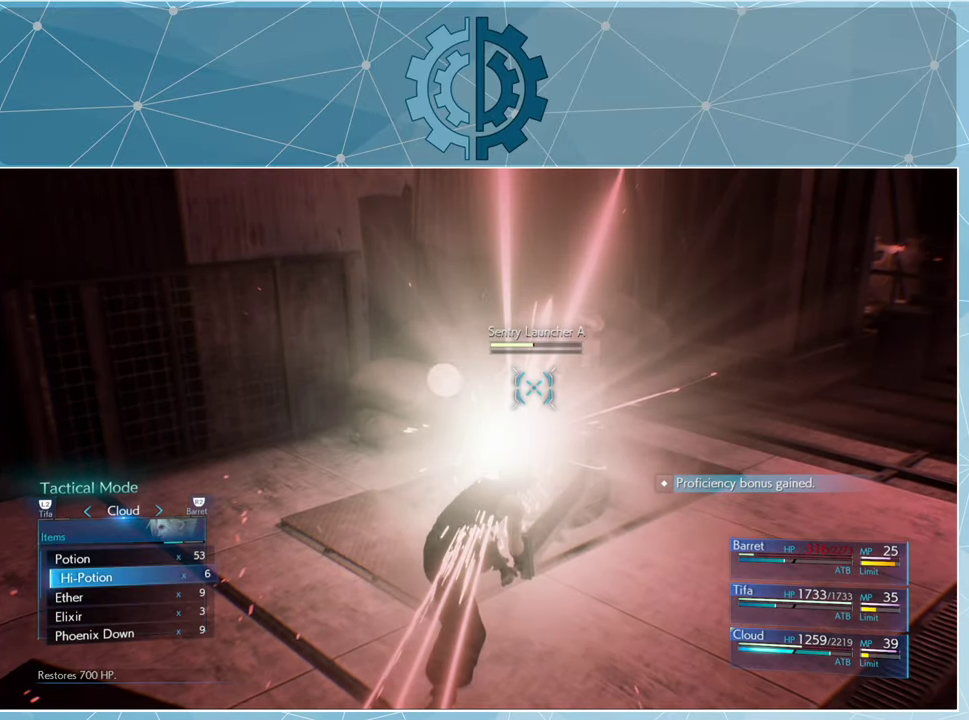
{"buttons": [], "left_stick": "center", "right_stick": "center", "events": []}
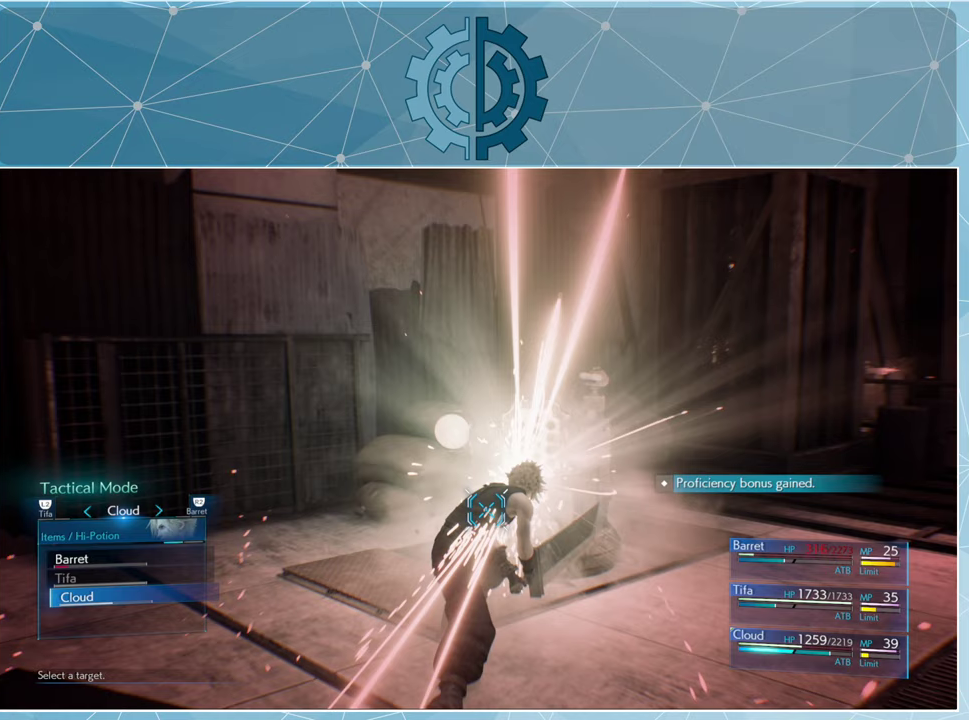
{"buttons": [], "left_stick": "center", "right_stick": "center", "events": []}
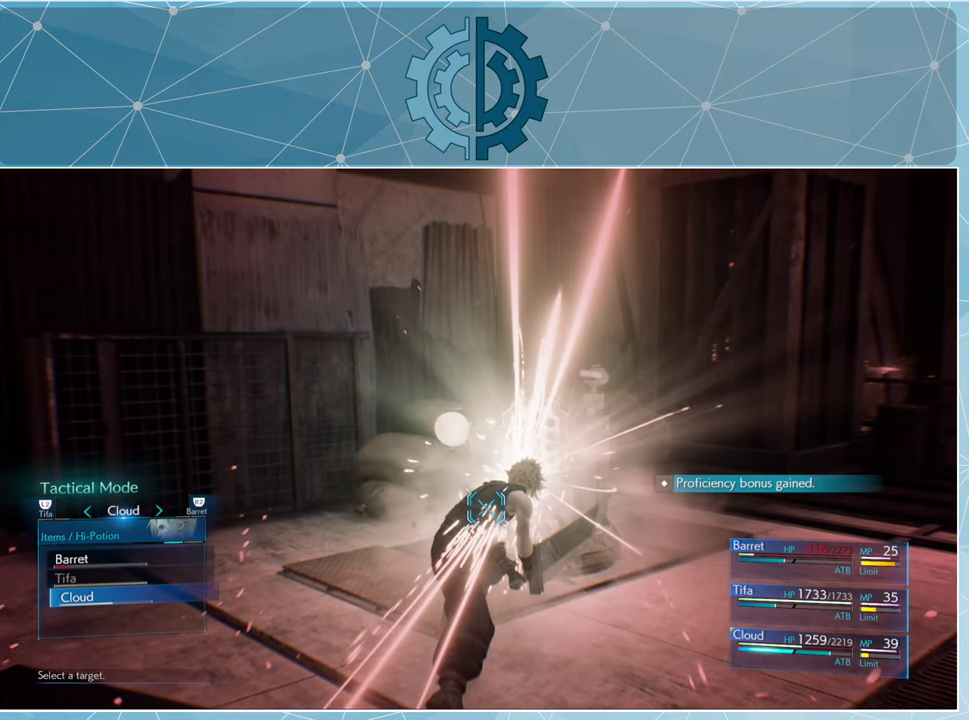
{"buttons": [], "left_stick": "center", "right_stick": "center", "events": []}
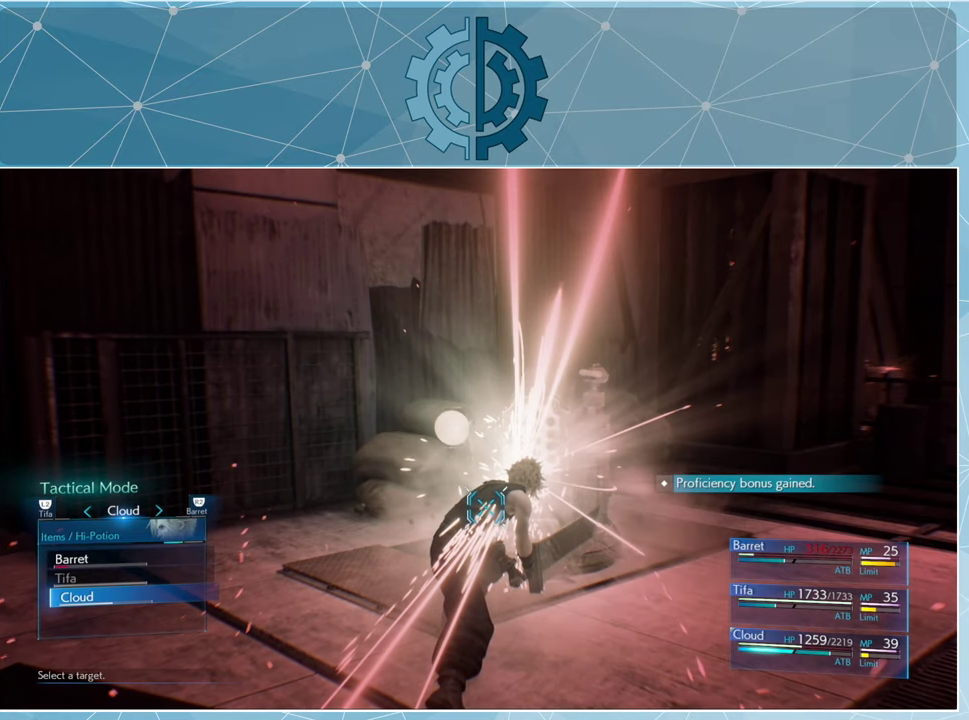
{"buttons": [], "left_stick": "center", "right_stick": "center", "events": [[133, "DPAD_UP", "down"], [200, "DPAD_UP", "up"], [267, "DPAD_UP", "down"], [367, "DPAD_UP", "up"], [400, "CROSS", "down"], [500, "CROSS", "up"]]}
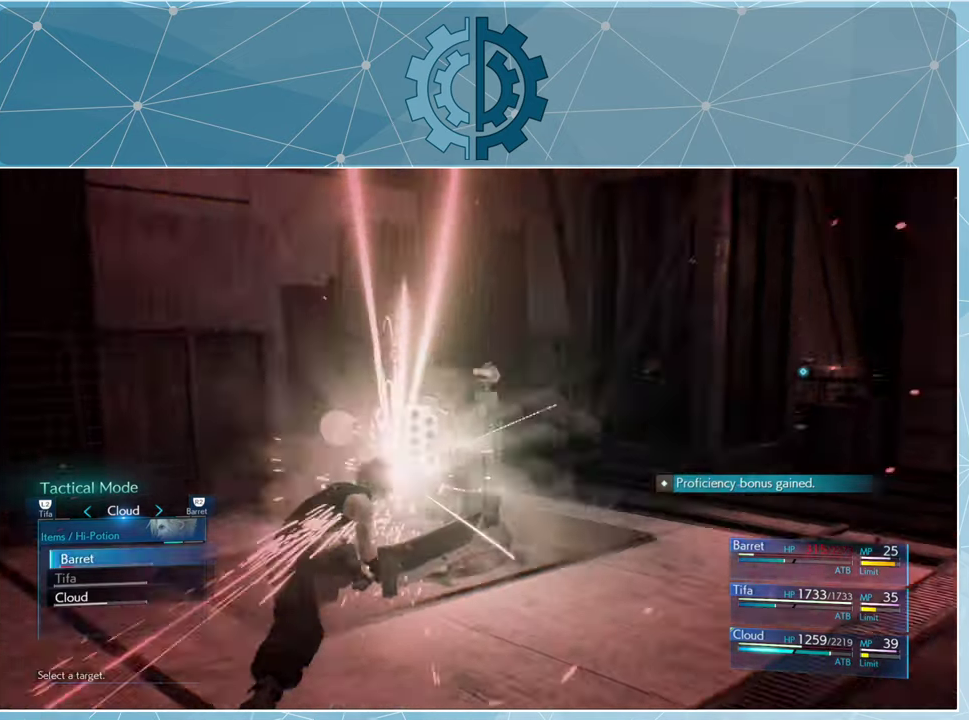
{"buttons": [], "left_stick": "center", "right_stick": "center", "events": [[167, "DPAD_RIGHT", "down"], [233, "DPAD_RIGHT", "up"]]}
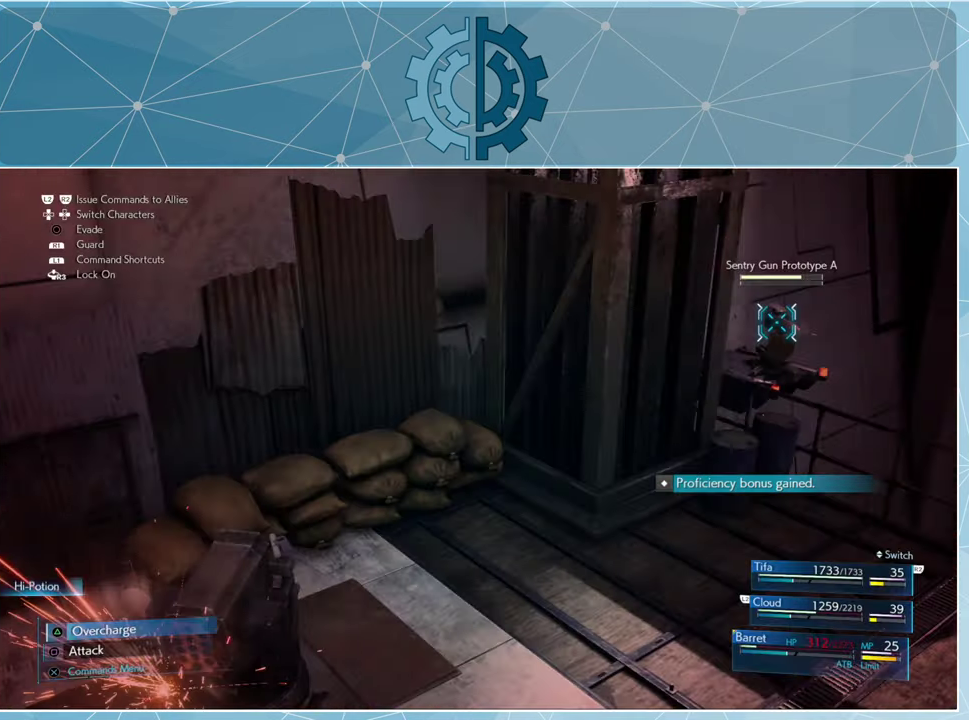
{"buttons": [], "left_stick": "center", "right_stick": "center", "events": [[267, "CROSS", "down"], [367, "CROSS", "up"]]}
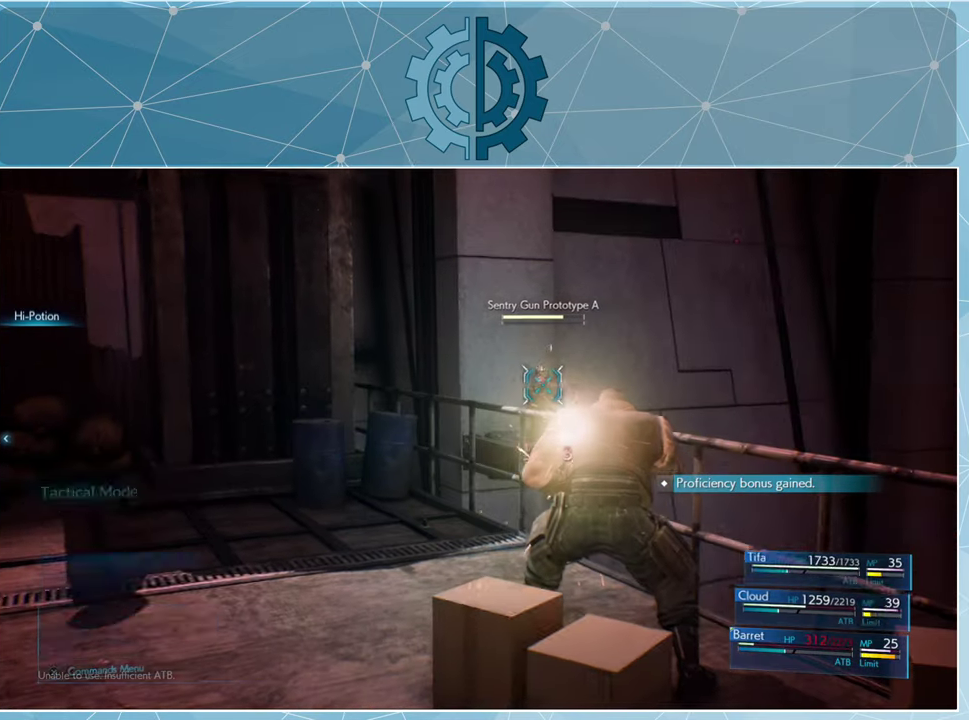
{"buttons": [], "left_stick": "center", "right_stick": "center", "events": []}
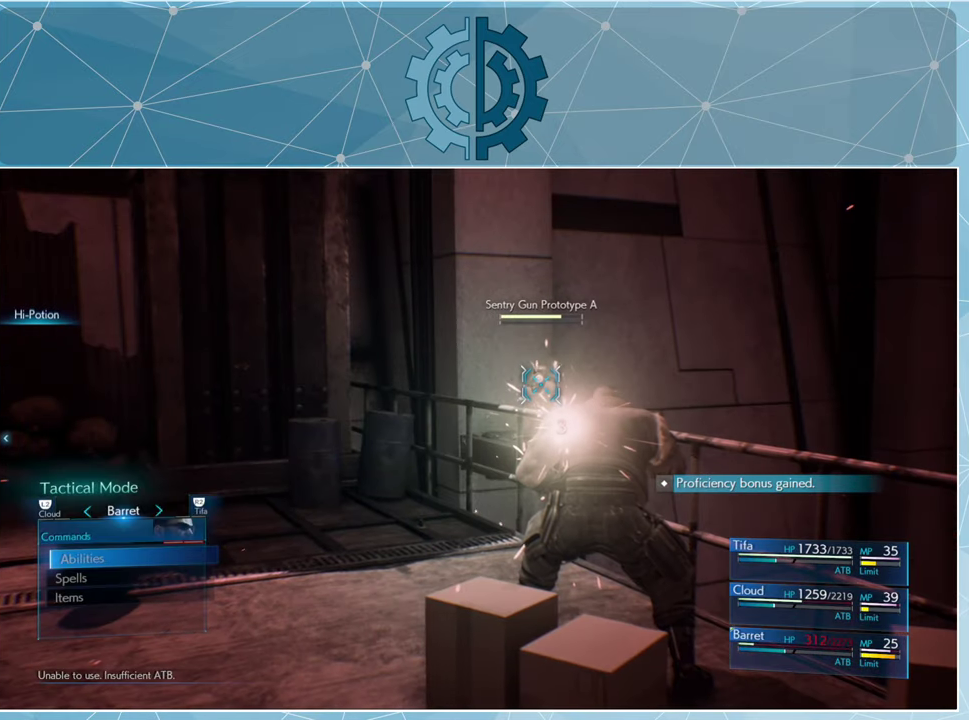
{"buttons": ["CIRCLE"], "left_stick": "center", "right_stick": "center", "events": [[433, "CIRCLE", "down"]]}
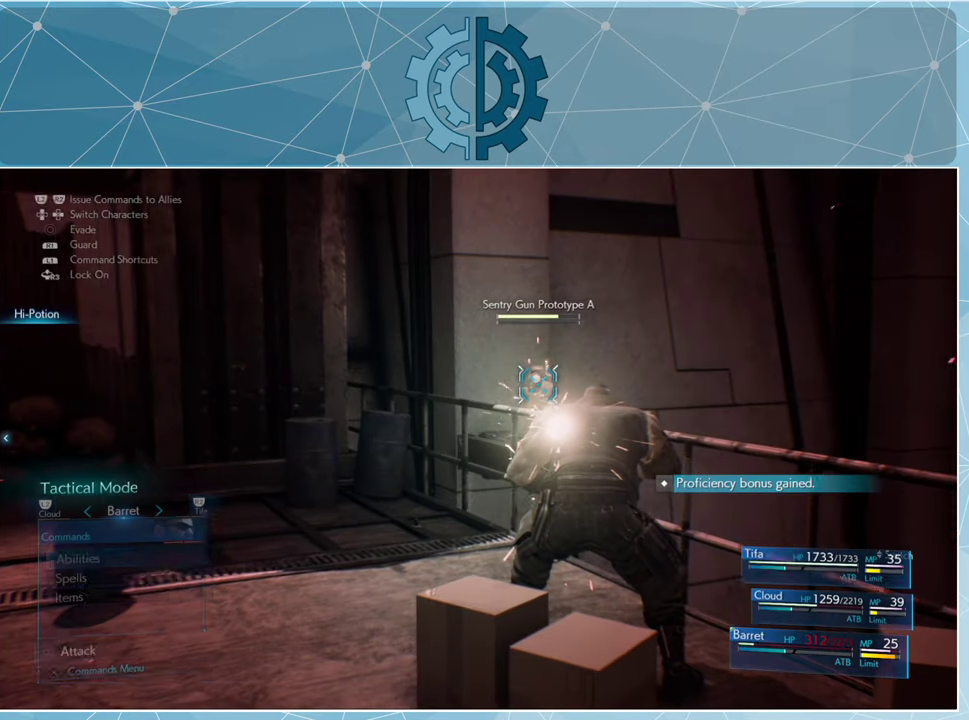
{"buttons": [], "left_stick": "center", "right_stick": "center", "events": [[33, "CIRCLE", "up"]]}
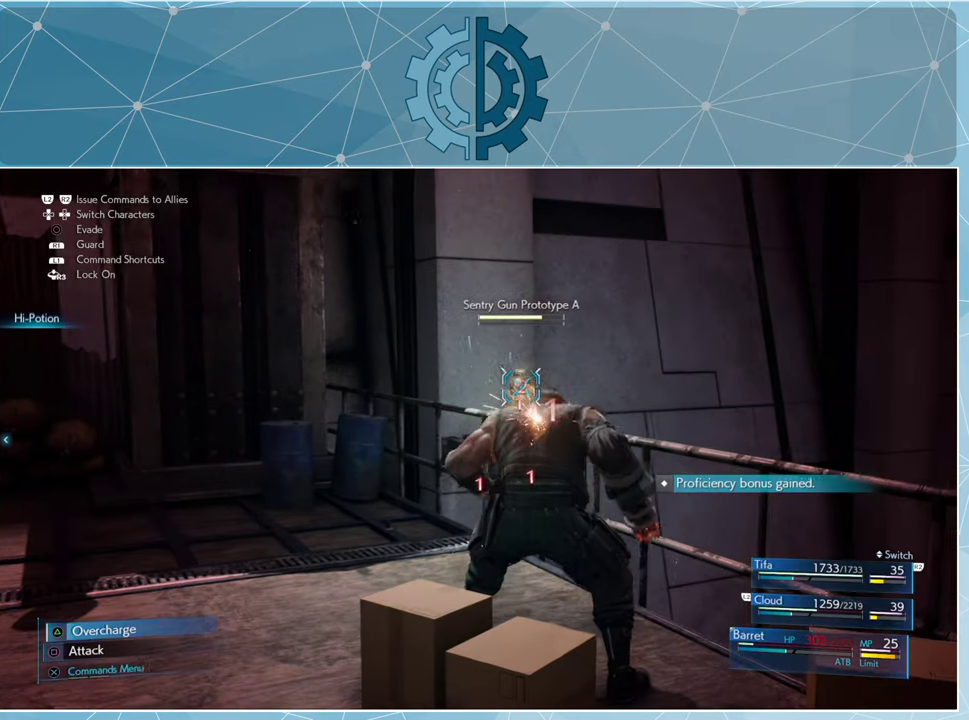
{"buttons": [], "left_stick": "center", "right_stick": "center", "events": [[67, "TRIANGLE", "down"], [133, "TRIANGLE", "up"], [267, "TRIANGLE", "down"], [333, "TRIANGLE", "up"]]}
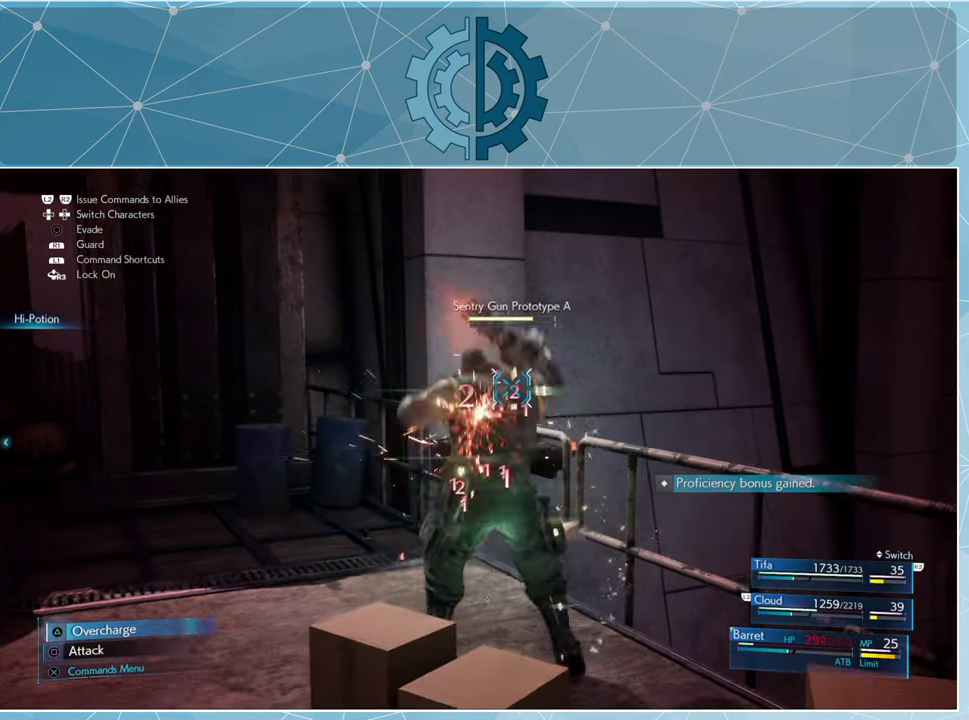
{"buttons": [], "left_stick": "center", "right_stick": "center", "events": []}
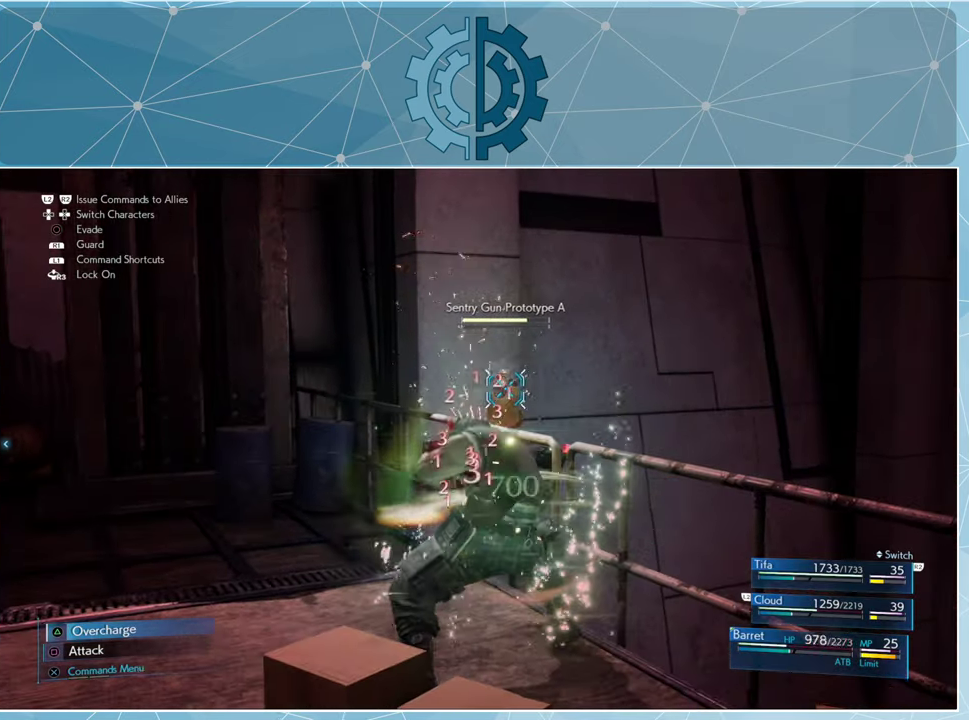
{"buttons": [], "left_stick": "center", "right_stick": "center", "events": []}
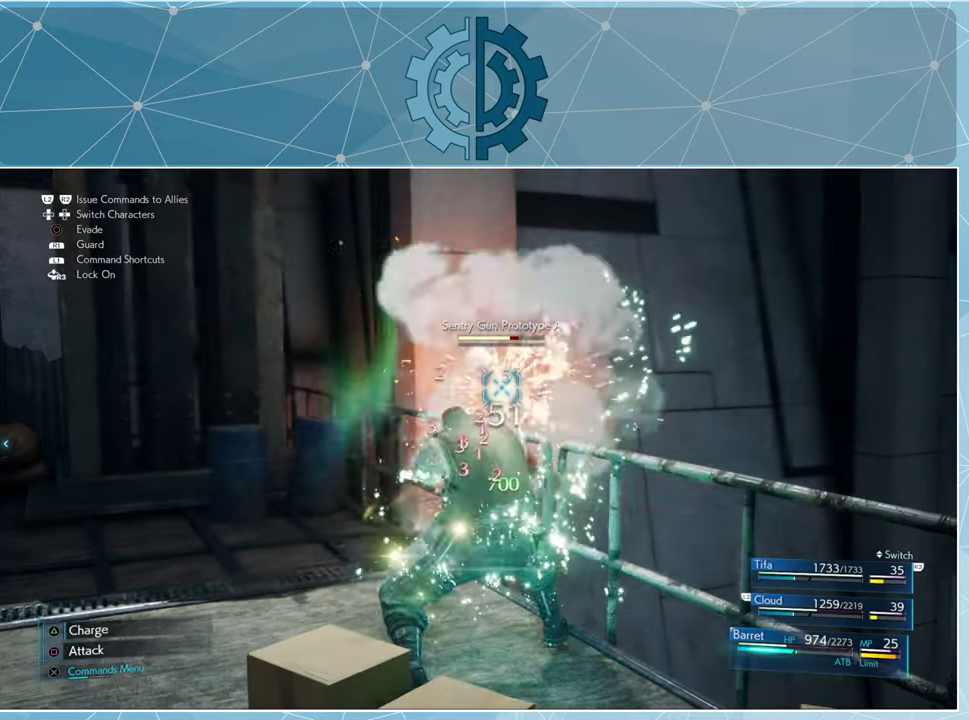
{"buttons": [], "left_stick": "center", "right_stick": "center", "events": [[433, "CROSS", "down"], [500, "CROSS", "up"]]}
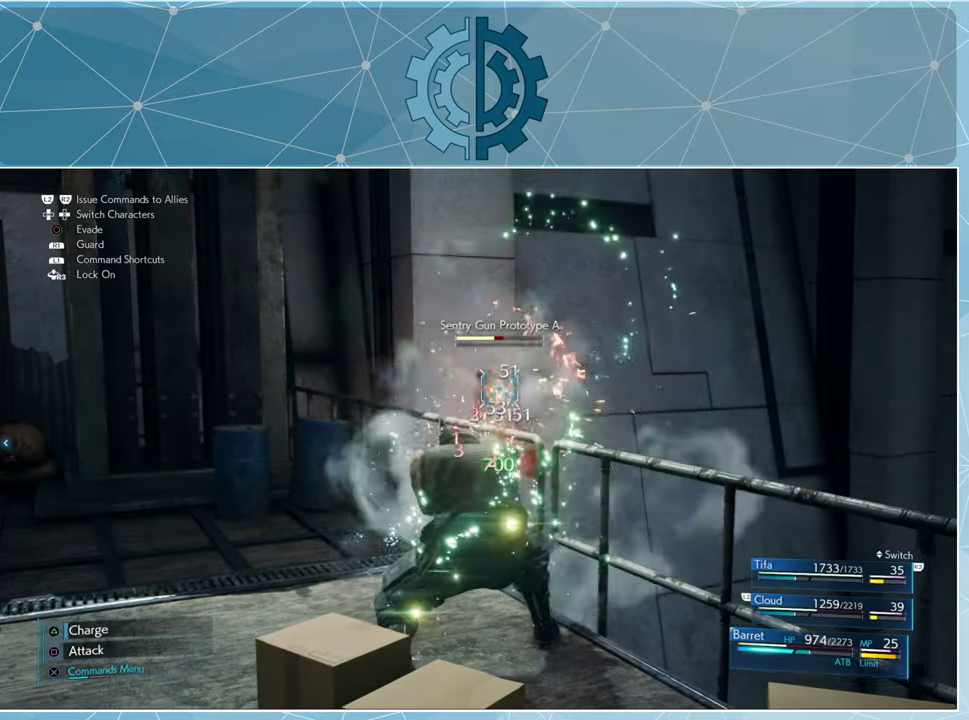
{"buttons": [], "left_stick": "center", "right_stick": "center", "events": []}
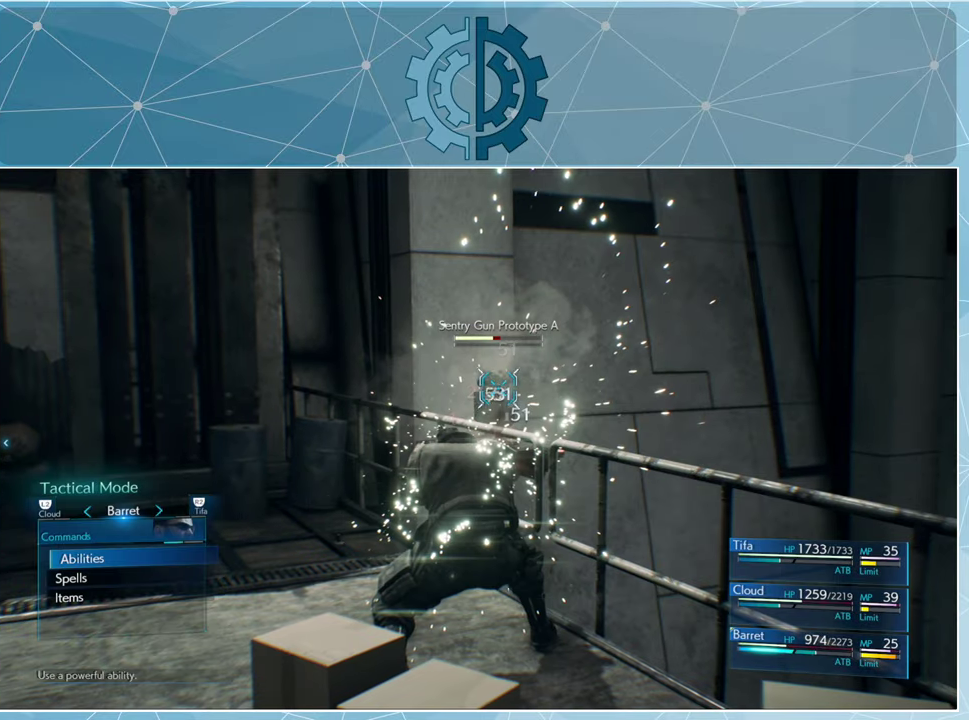
{"buttons": [], "left_stick": "center", "right_stick": "center", "events": [[33, "DPAD_DOWN", "down"], [133, "DPAD_DOWN", "up"], [166, "CROSS", "down"], [233, "CROSS", "up"]]}
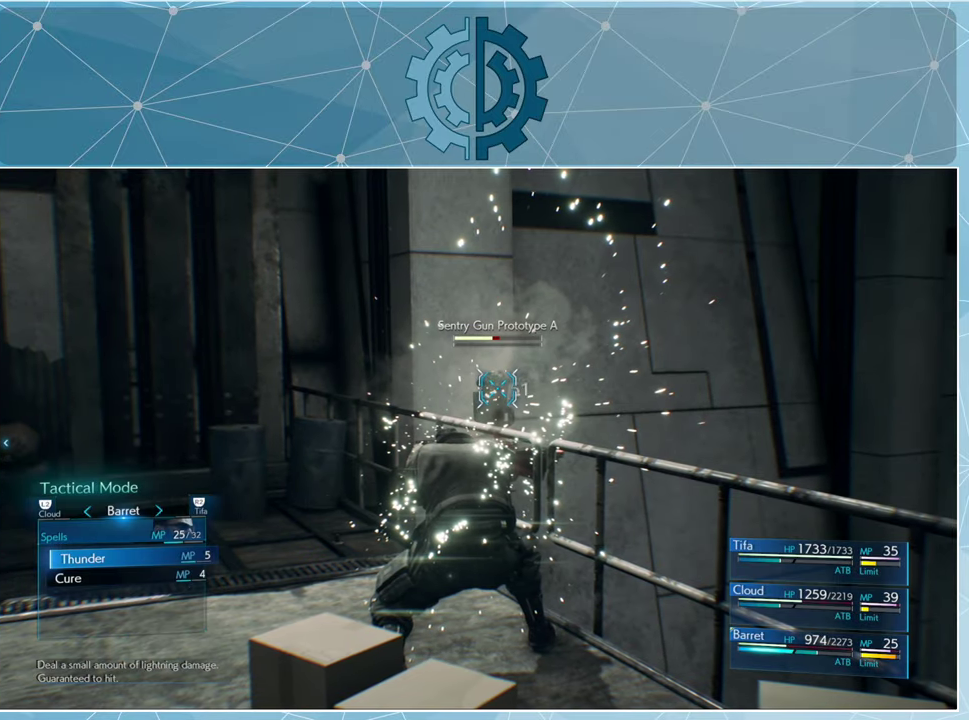
{"buttons": [], "left_stick": "center", "right_stick": "center", "events": [[333, "CROSS", "down"], [400, "CROSS", "up"]]}
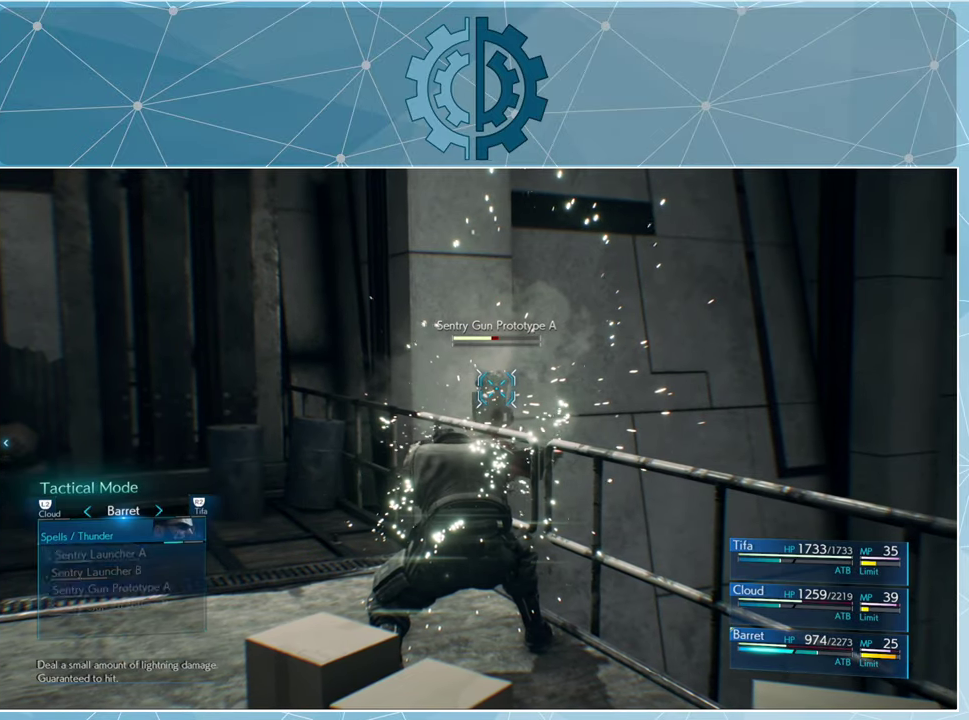
{"buttons": [], "left_stick": "center", "right_stick": "center", "events": []}
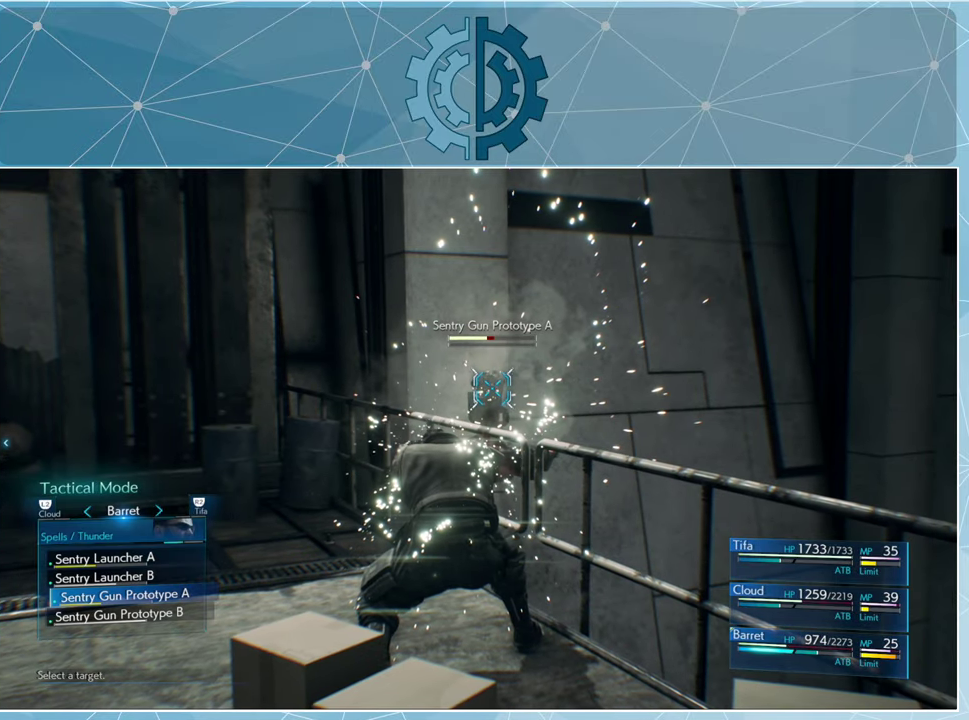
{"buttons": [], "left_stick": "center", "right_stick": "center", "events": []}
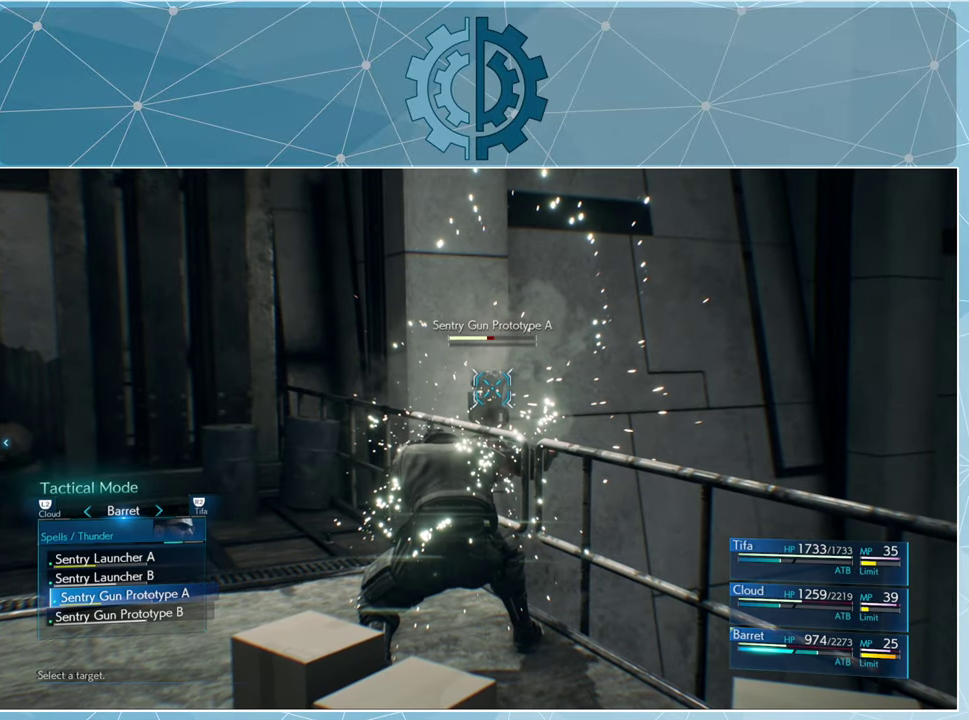
{"buttons": [], "left_stick": "center", "right_stick": "center", "events": []}
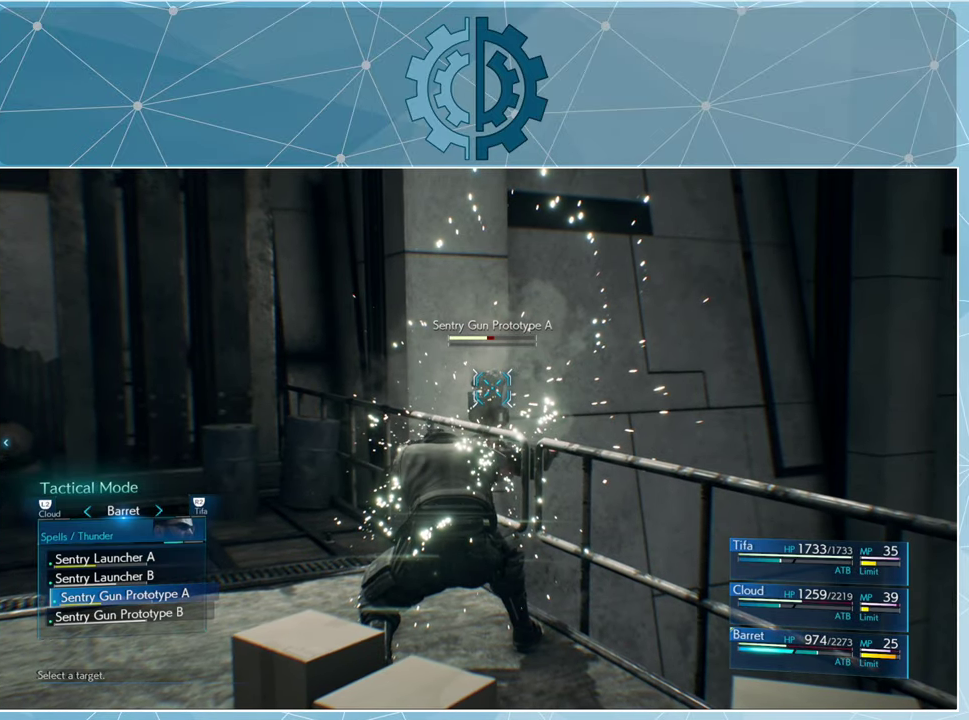
{"buttons": [], "left_stick": "center", "right_stick": "center", "events": []}